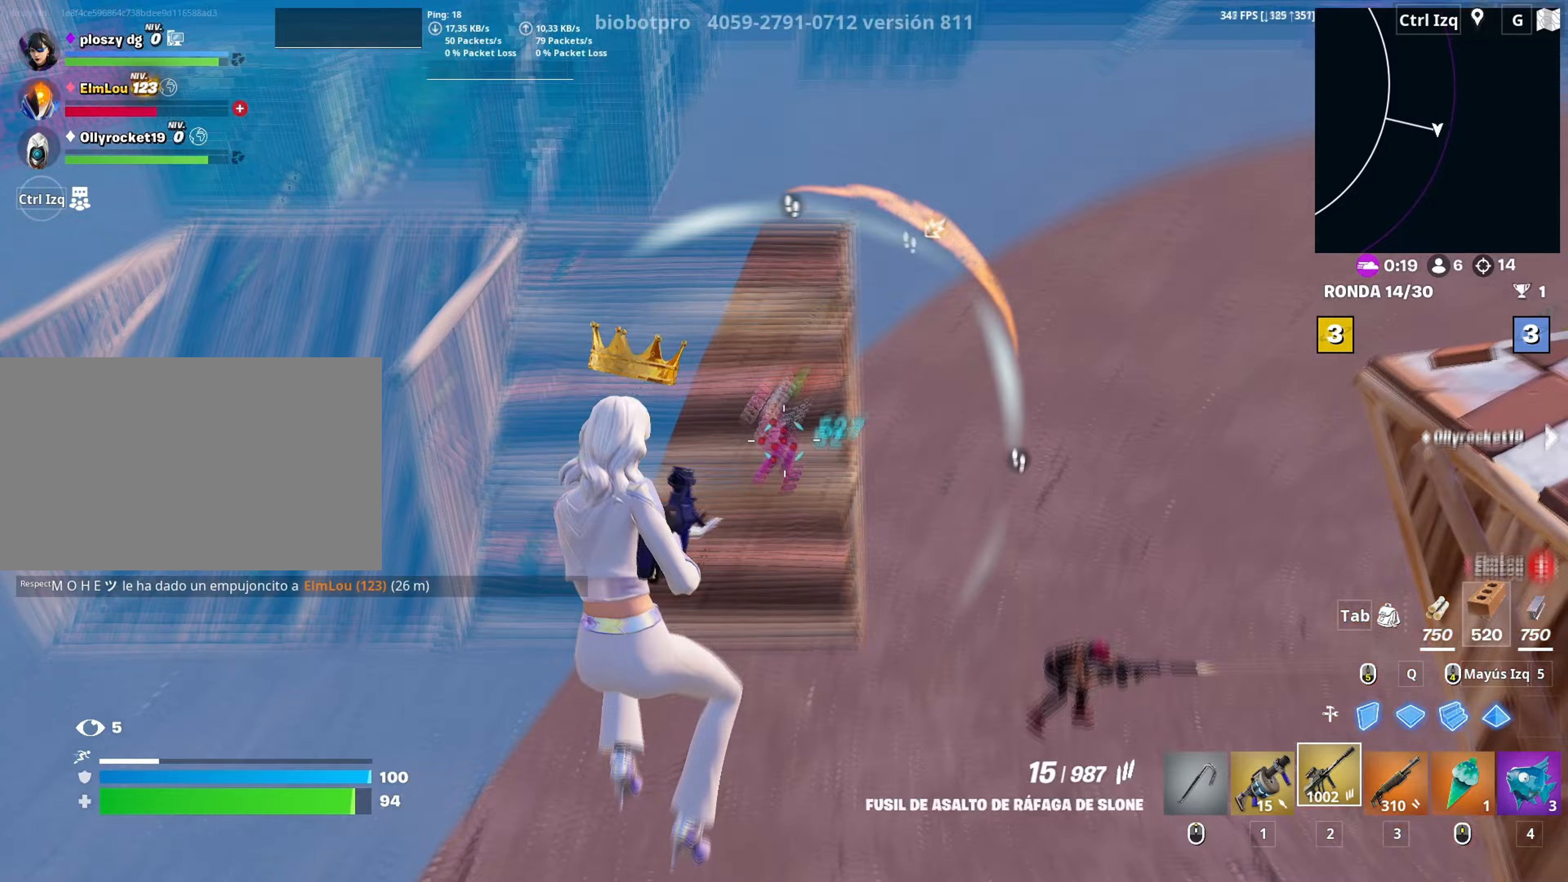
Gameplay with keyboard and mouse; each line is a JSON object with the keys and mouse buttons held at the frame after it. "events" lists presses ("down") and releases ("up") of "1", "2", "3", "4", "5", "a", "alt", "c", "caps_lock", "ctrl", "d", "e", "f", "g", "q", "r", "s", "shift", "space", "t", "tab", "v", "w", "x", "z", "mouse_left", "mouse_wheel" and "mouse_right" between this image and that frame as [ms after this image, input, new state], when the widget could be followed in between. "mouse_left", "mouse_wheel", "mouse_right" = the "left", "wheel", "right" buttons of the "mouse" list. No other keys are recorded. "wheel" means that the mouse wheel is clicked or scrolled. "mouse_move" is the direction in which the mouse moves at that frame (one of eight, or "still"), when it could be read.
{"keys": ["w"], "mouse": [], "mouse_move": "still", "events": [[50, "mouse_left", "down"], [233, "mouse_left", "up"], [283, "w", "up"], [317, "w", "down"], [417, "3", "down"], [467, "3", "up"]]}
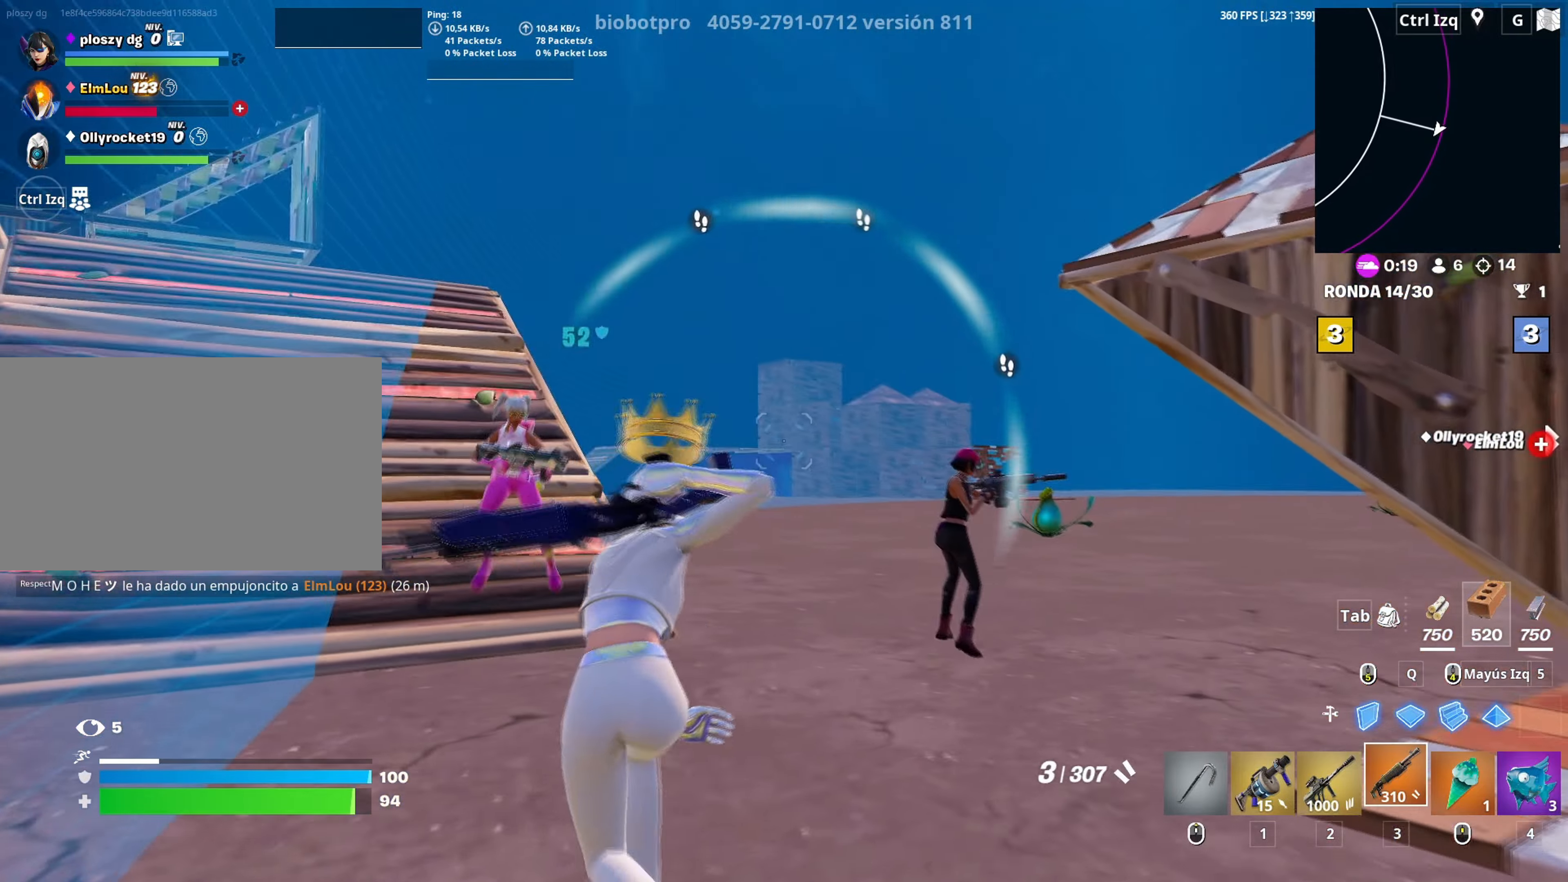
{"keys": ["2", "d", "w"], "mouse": ["left"], "mouse_move": "left", "events": [[50, "d", "down"], [483, "2", "down"], [483, "mouse_left", "down"]]}
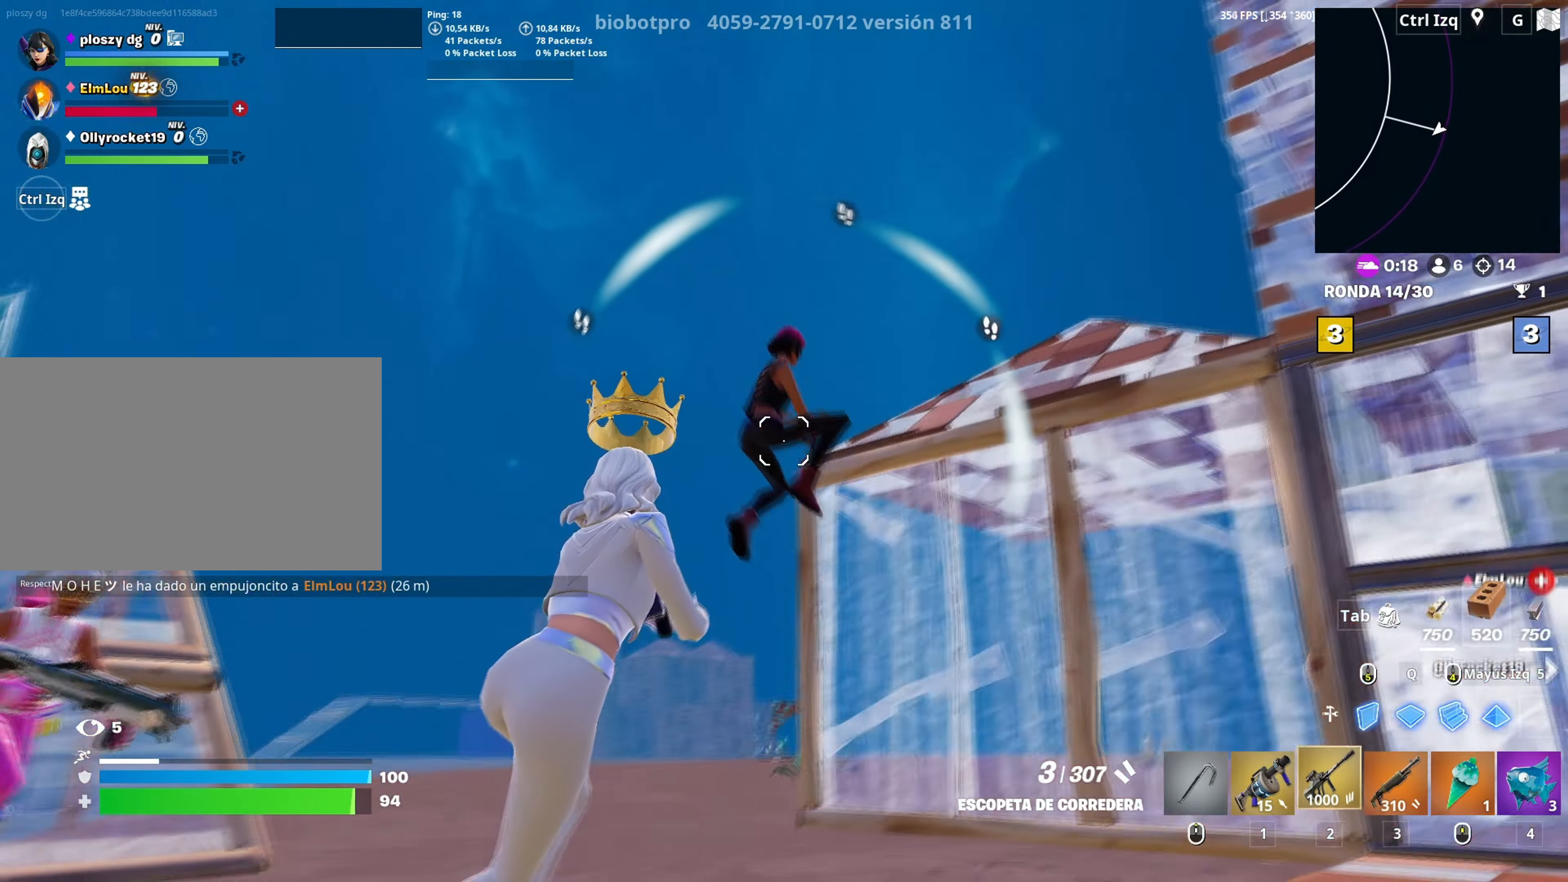
{"keys": ["d"], "mouse": ["left"], "mouse_move": "left", "events": [[83, "2", "up"], [83, "mouse_left", "up"], [167, "space", "down"], [367, "space", "up"], [367, "w", "up"], [400, "mouse_left", "down"]]}
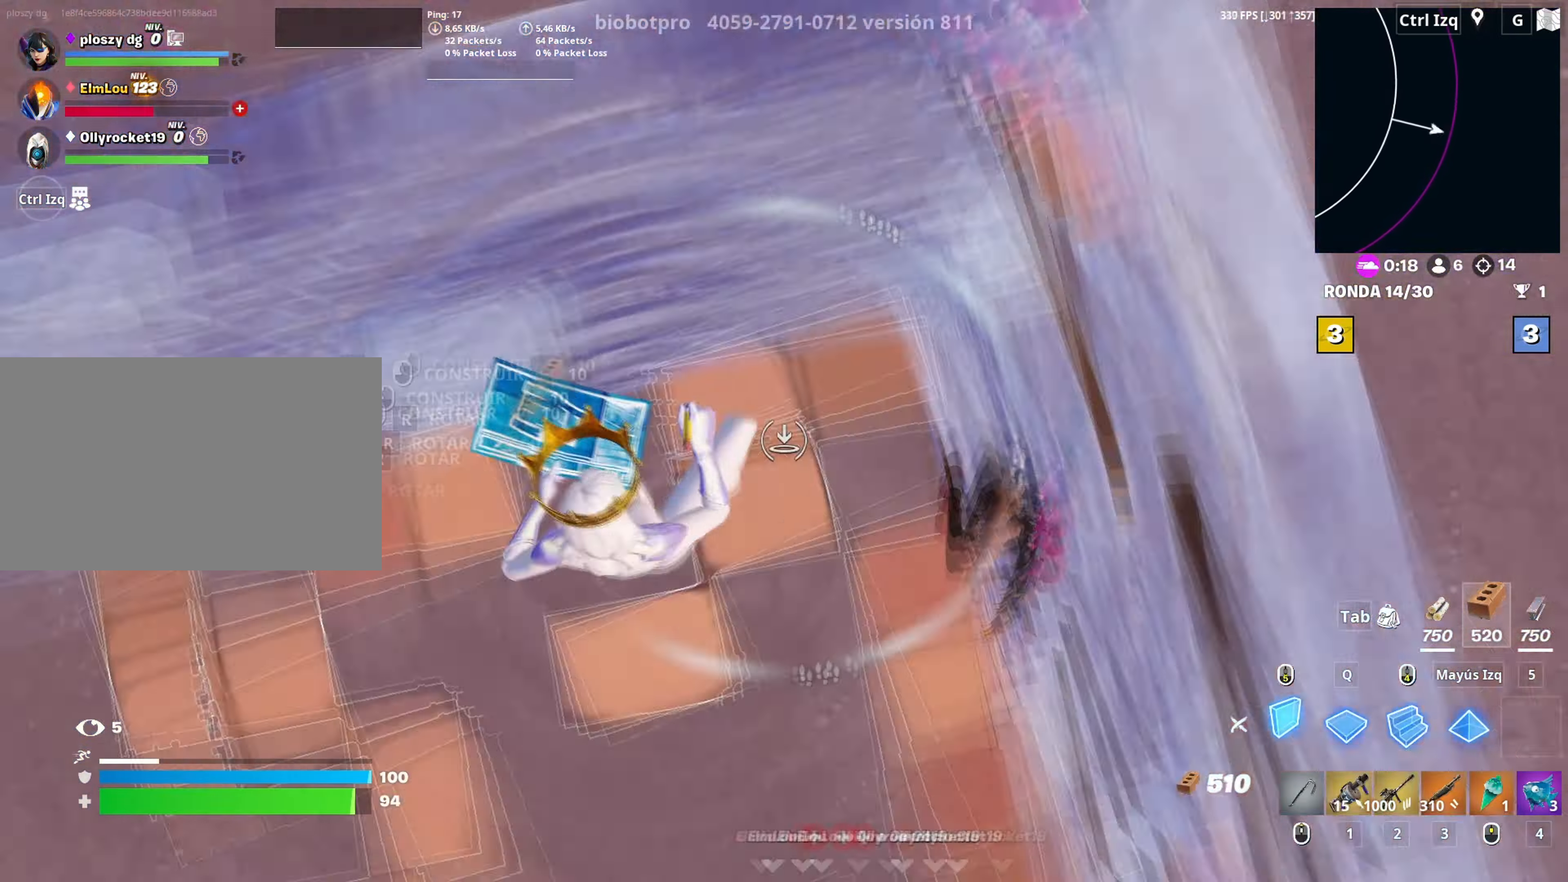
{"keys": ["a", "s"], "mouse": [], "mouse_move": "left", "events": [[33, "s", "down"], [83, "a", "down"], [100, "d", "up"], [133, "a", "up"], [183, "d", "down"], [233, "d", "up"], [367, "3", "down"], [367, "a", "down"], [417, "a", "up"], [417, "mouse_left", "up"], [467, "3", "up"], [467, "a", "down"]]}
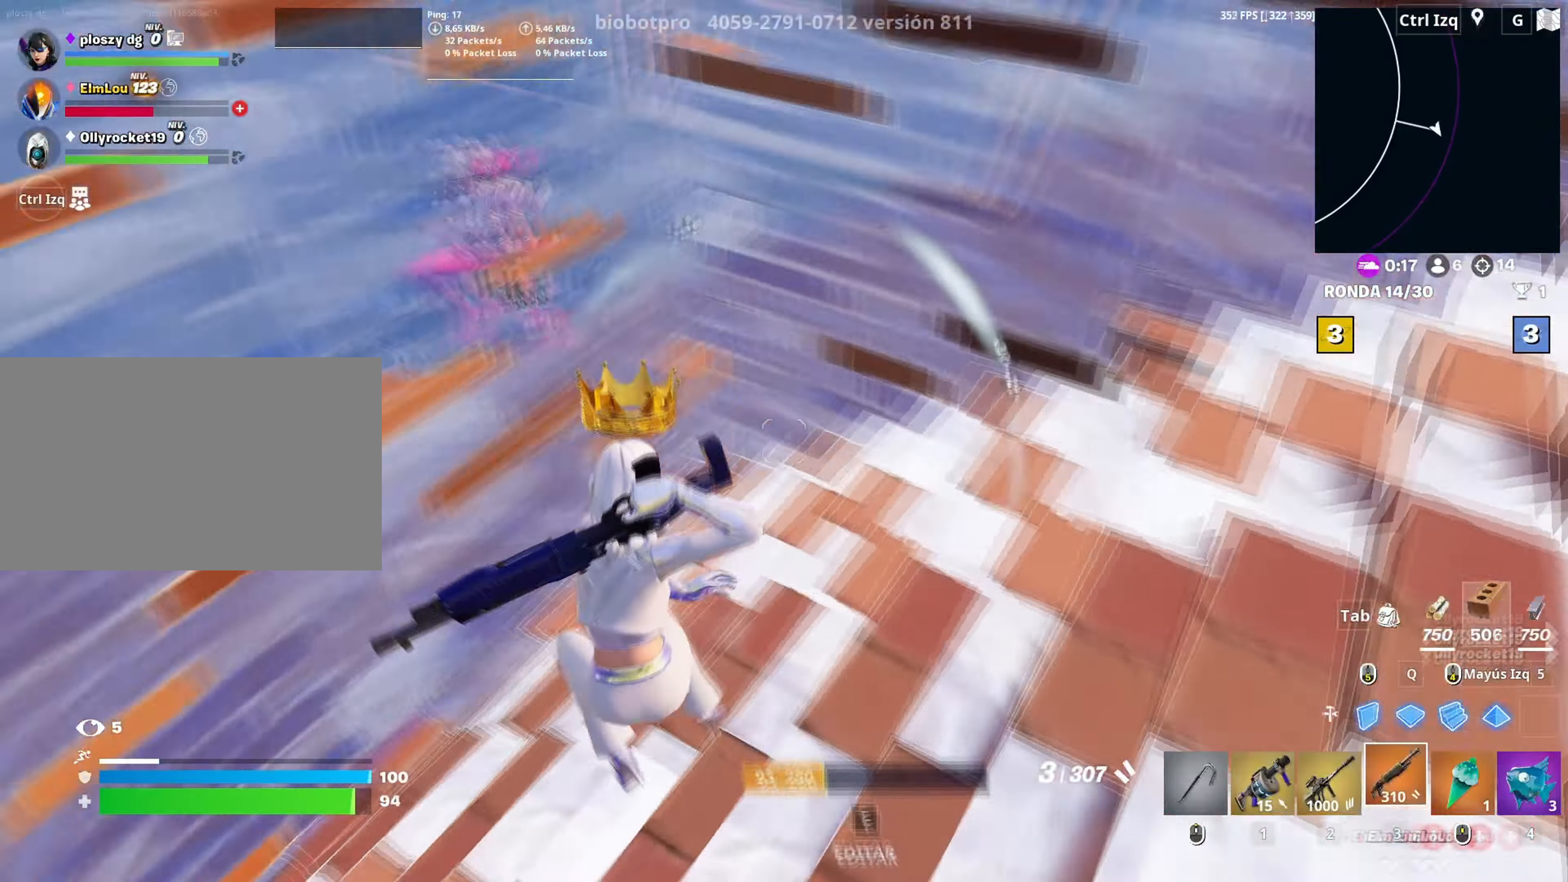
{"keys": ["q", "w"], "mouse": ["left"], "mouse_move": "down", "events": [[17, "space", "down"], [67, "s", "up"], [200, "space", "up"], [200, "w", "down"], [350, "a", "up"], [433, "mouse_left", "down"], [433, "q", "down"]]}
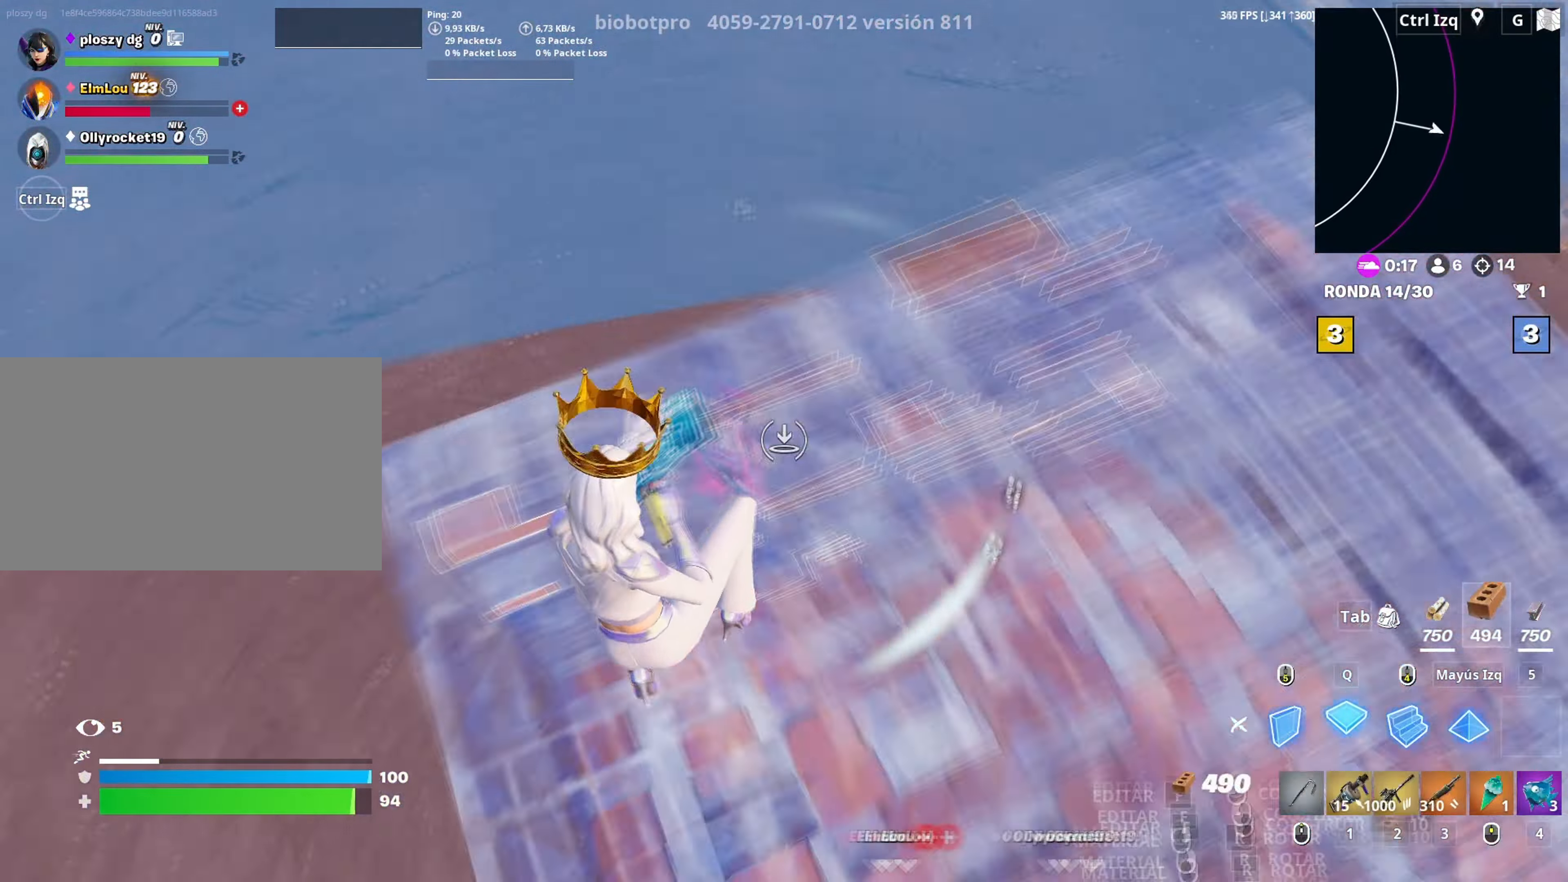
{"keys": ["w"], "mouse": [], "mouse_move": "right", "events": [[33, "3", "down"], [33, "mouse_left", "up"], [33, "q", "up"], [83, "3", "up"], [167, "a", "down"], [300, "space", "down"], [417, "space", "up"], [500, "a", "up"]]}
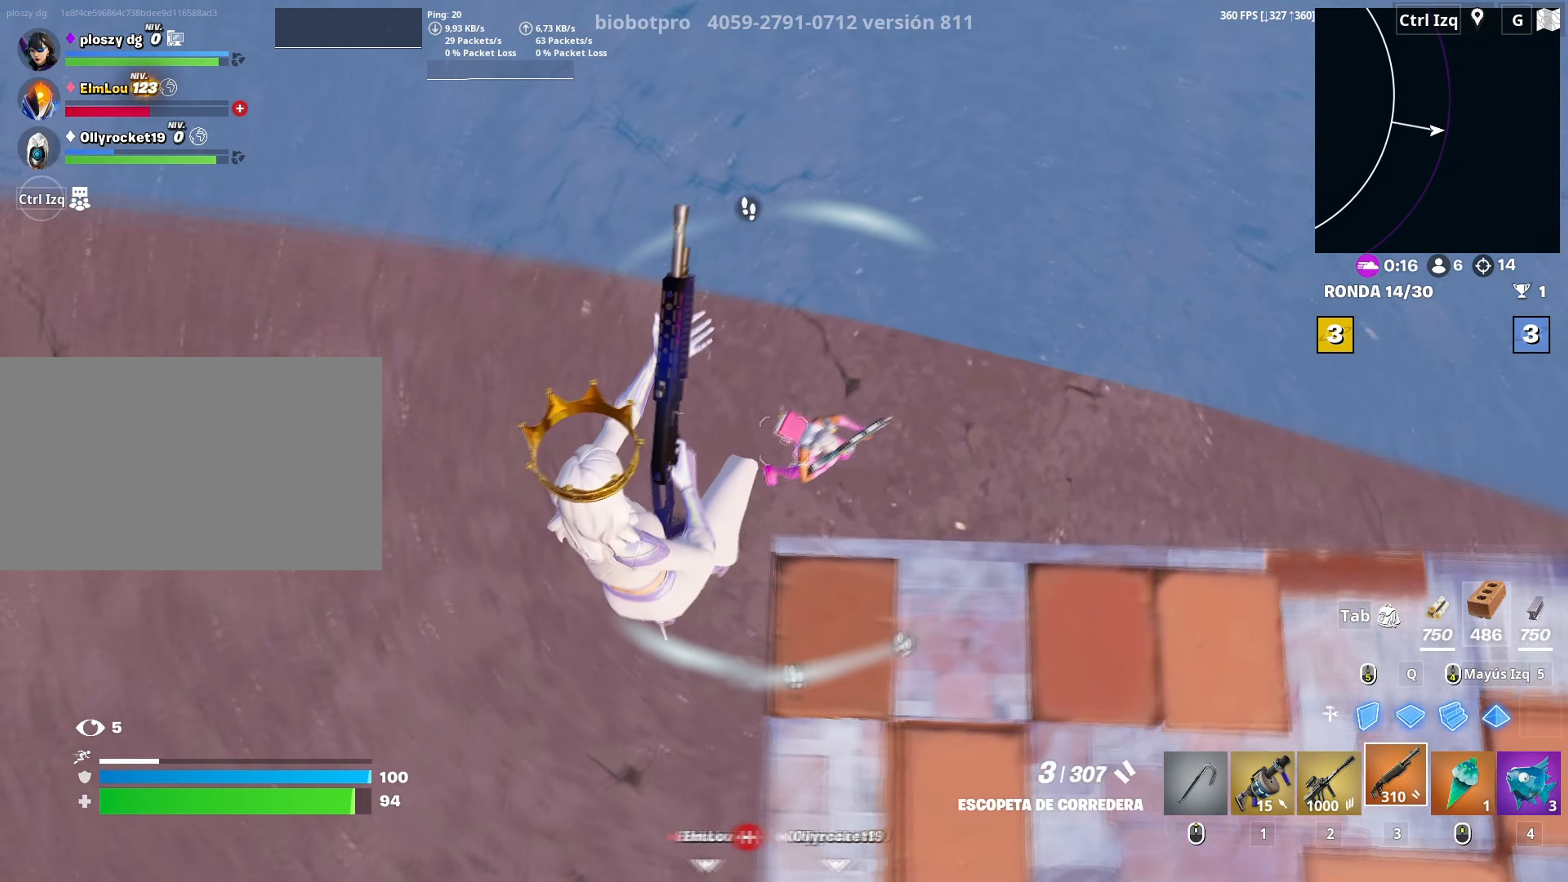
{"keys": ["a"], "mouse": ["left"], "mouse_move": "right", "events": [[83, "mouse_left", "down"], [83, "q", "down"], [183, "mouse_left", "up"], [233, "mouse_left", "down"], [233, "q", "up"], [367, "a", "down"], [417, "w", "up"]]}
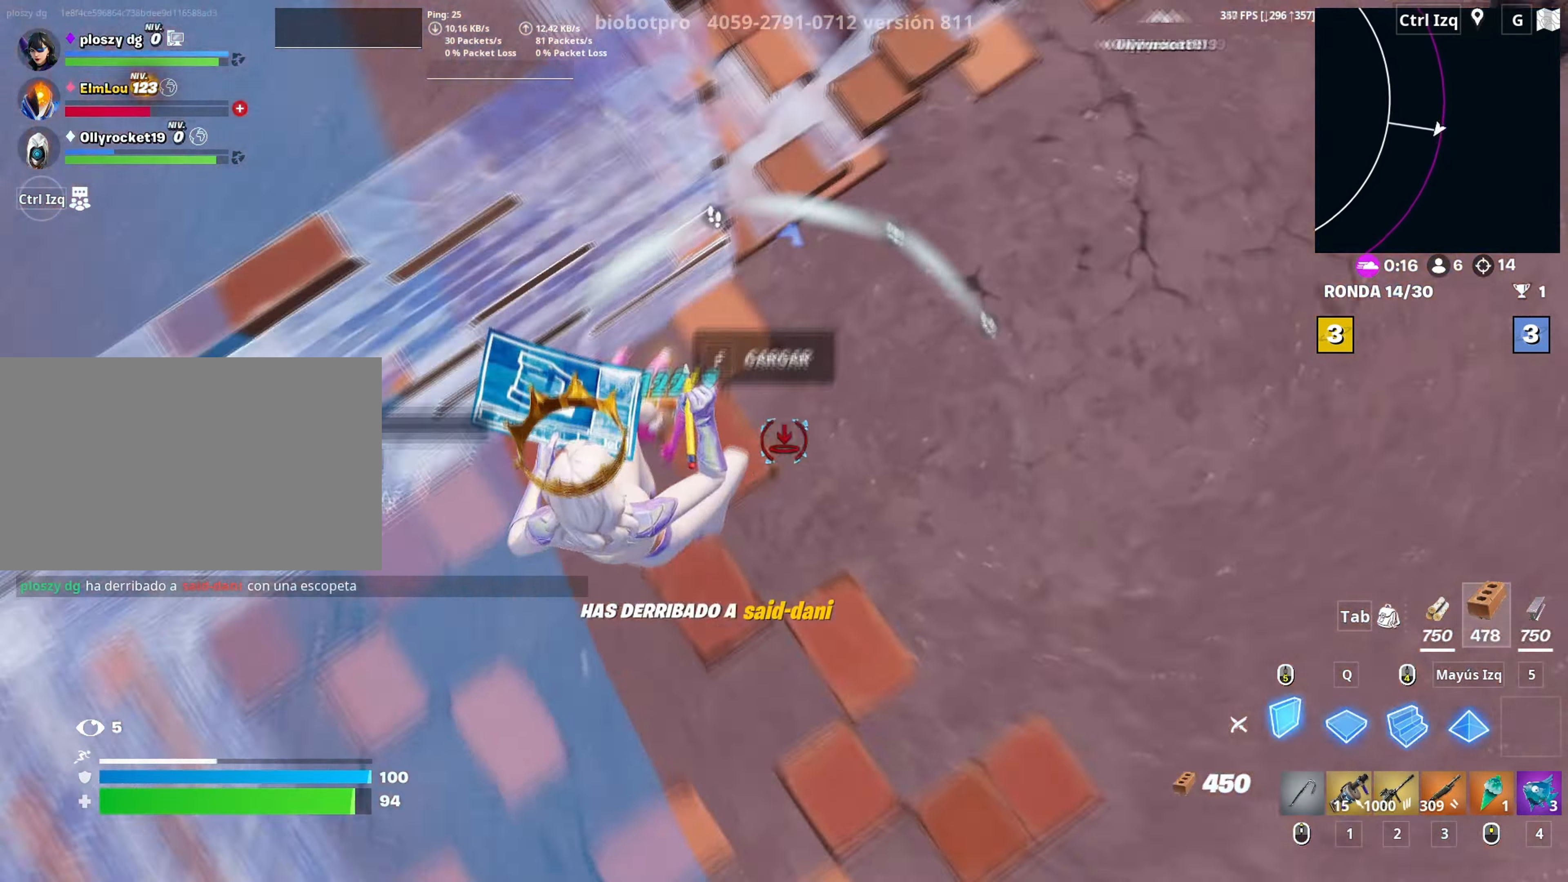
{"keys": ["d"], "mouse": [], "mouse_move": "still", "events": [[100, "s", "down"], [150, "a", "up"], [300, "3", "down"], [350, "3", "up"], [350, "mouse_left", "up"], [483, "d", "down"], [483, "s", "up"]]}
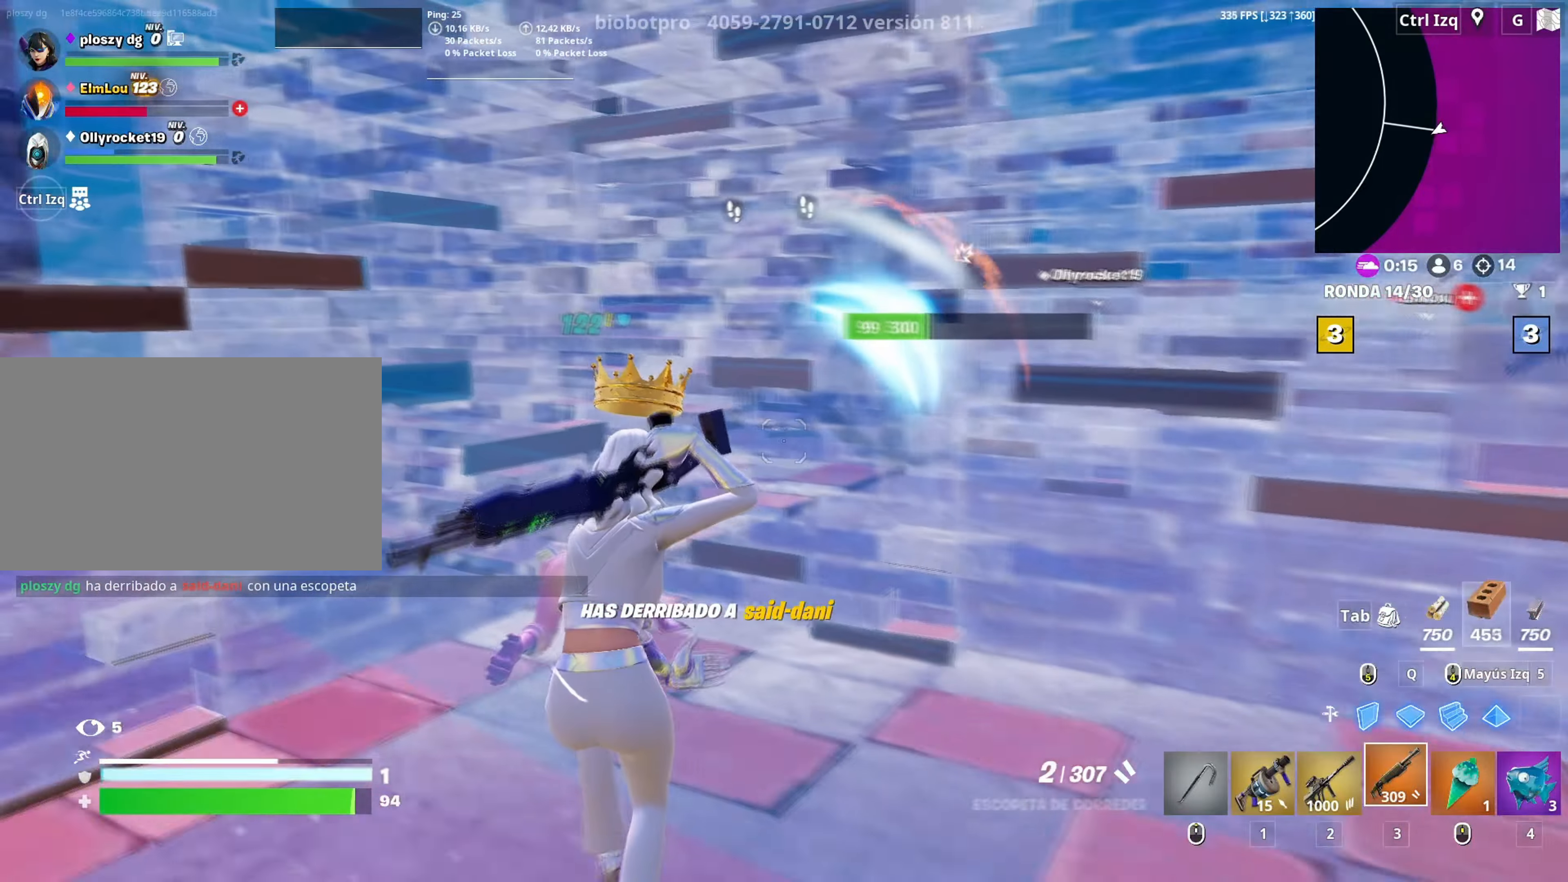
{"keys": ["w"], "mouse": [], "mouse_move": "right", "events": [[117, "space", "down"], [117, "w", "down"], [167, "d", "up"], [217, "space", "up"], [300, "mouse_left", "down"], [400, "3", "down"], [450, "3", "up"], [450, "mouse_left", "up"]]}
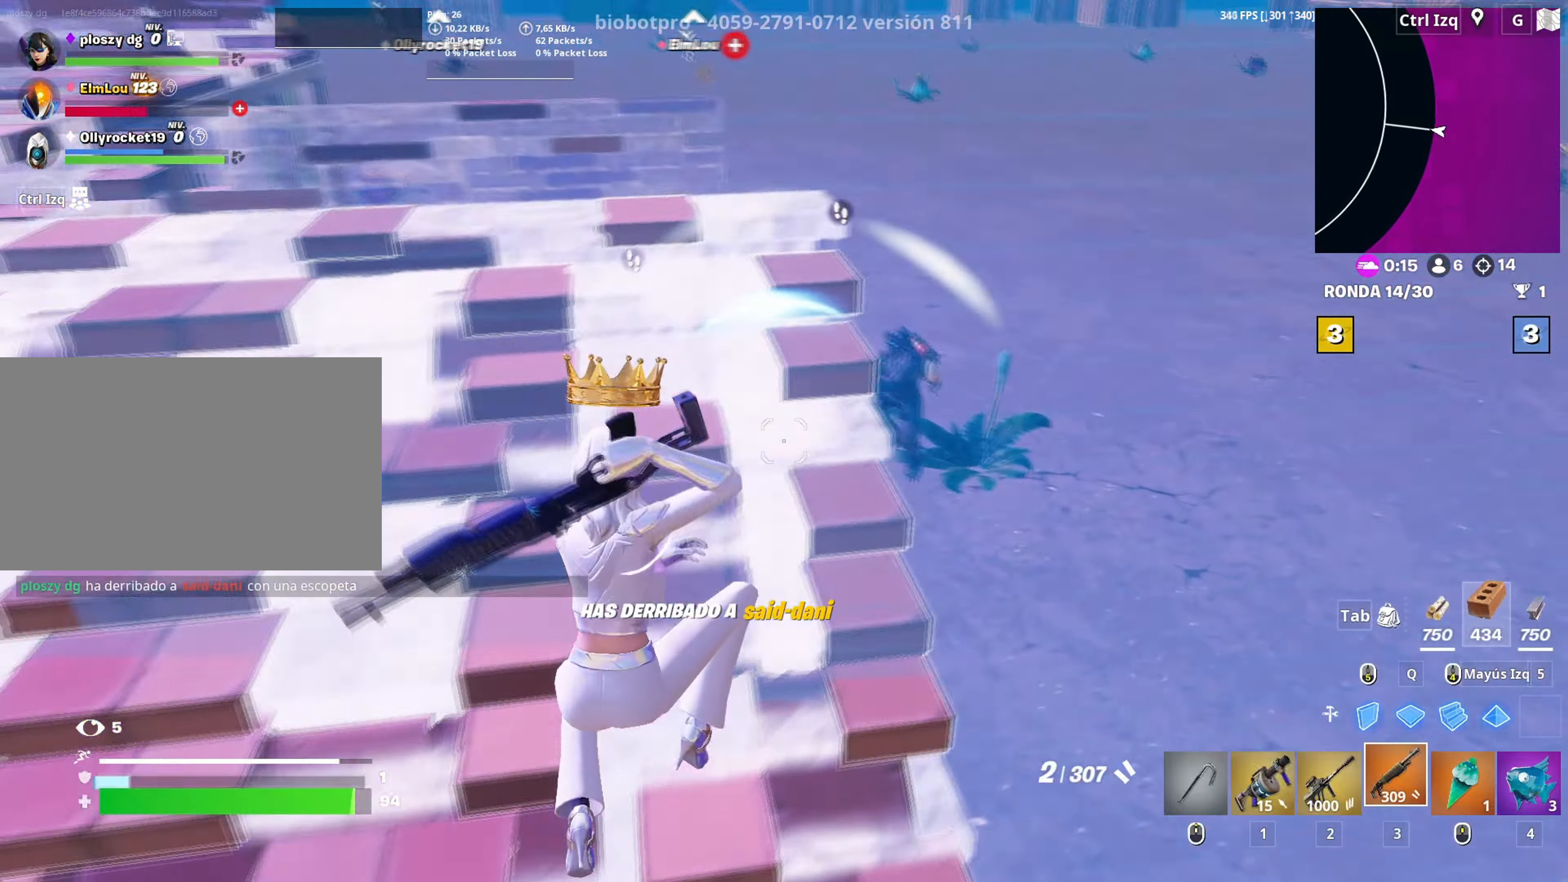
{"keys": ["d"], "mouse": ["left"], "mouse_move": "up-left", "events": [[83, "d", "down"], [183, "w", "up"], [333, "space", "down"], [367, "mouse_left", "down"], [467, "space", "up"]]}
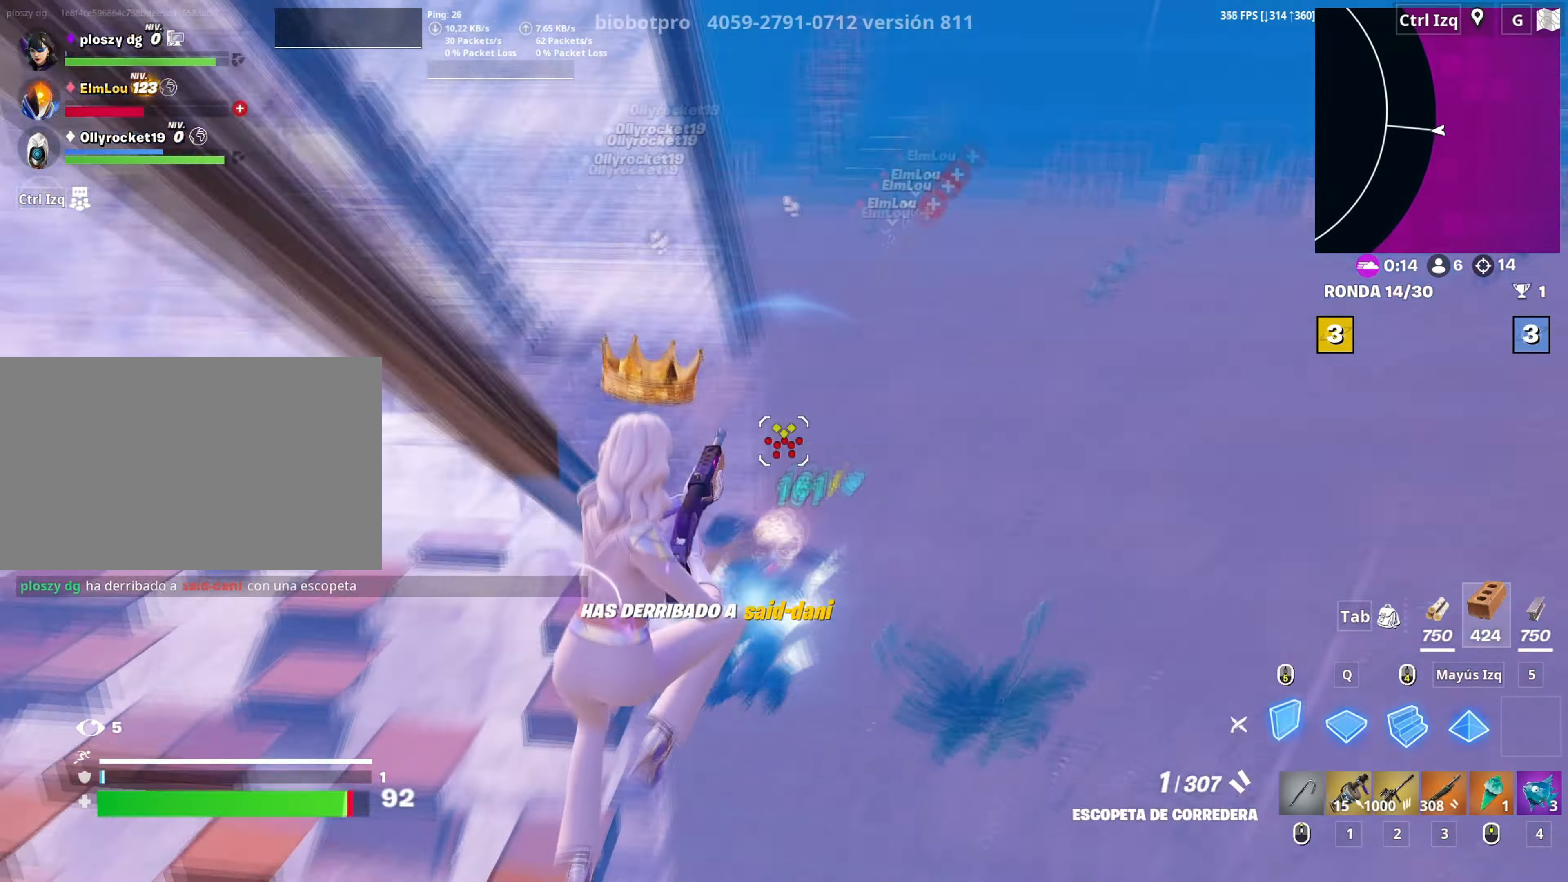
{"keys": ["3", "s"], "mouse": [], "mouse_move": "right", "events": [[100, "w", "down"], [150, "q", "down"], [250, "q", "up"], [250, "w", "up"], [333, "a", "down"], [333, "s", "down"], [383, "d", "up"], [433, "a", "up"], [483, "3", "down"], [483, "mouse_left", "up"]]}
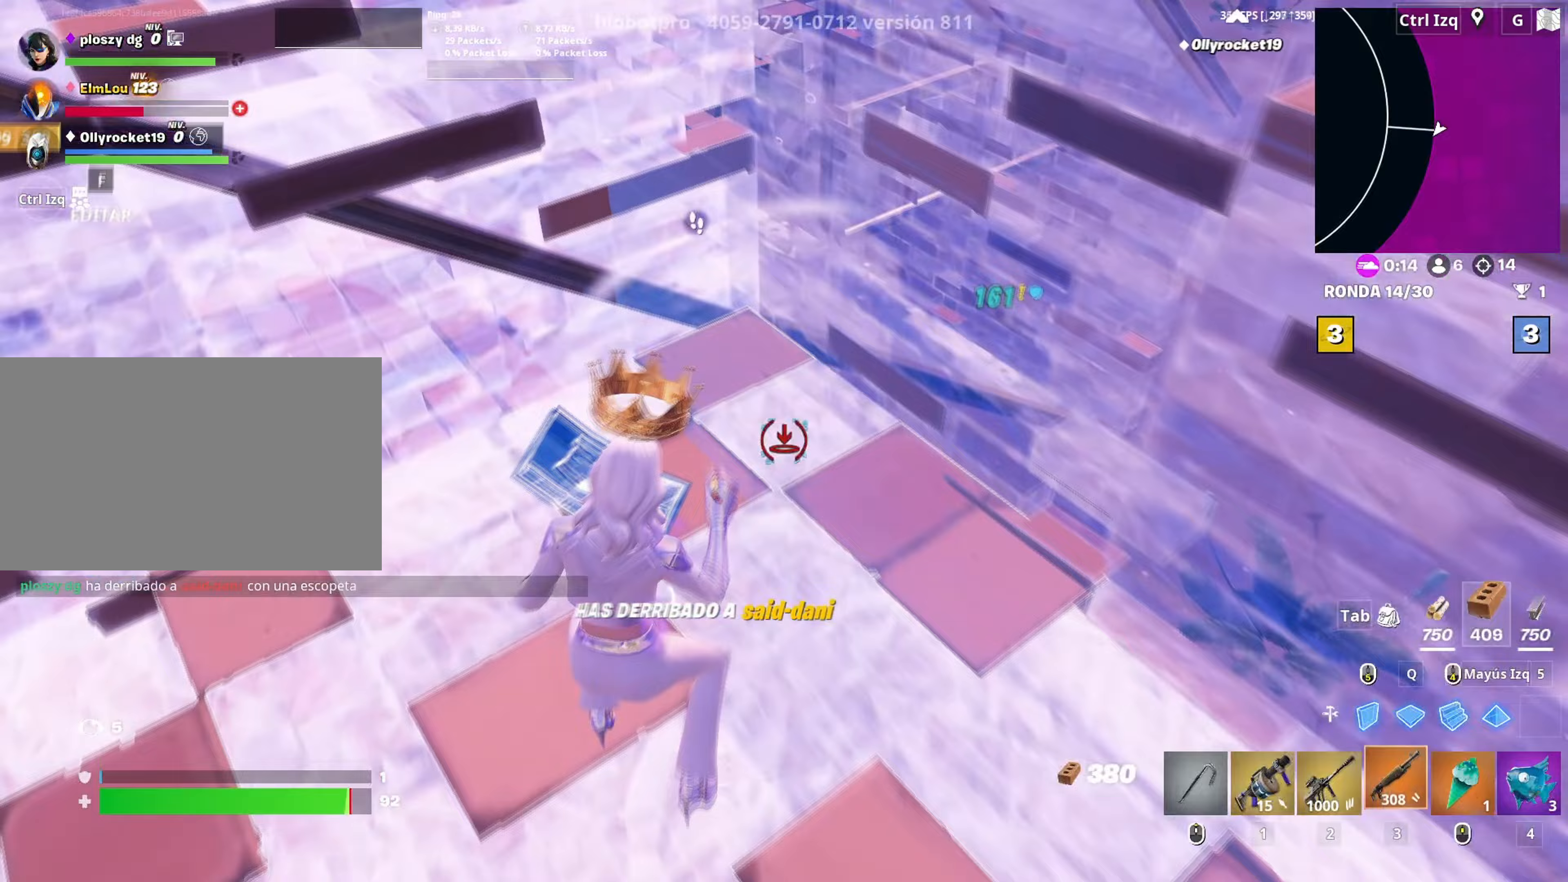
{"keys": ["w"], "mouse": [], "mouse_move": "down", "events": [[33, "3", "up"], [167, "d", "down"], [217, "s", "up"], [250, "space", "down"], [350, "w", "down"], [400, "space", "up"], [500, "d", "up"]]}
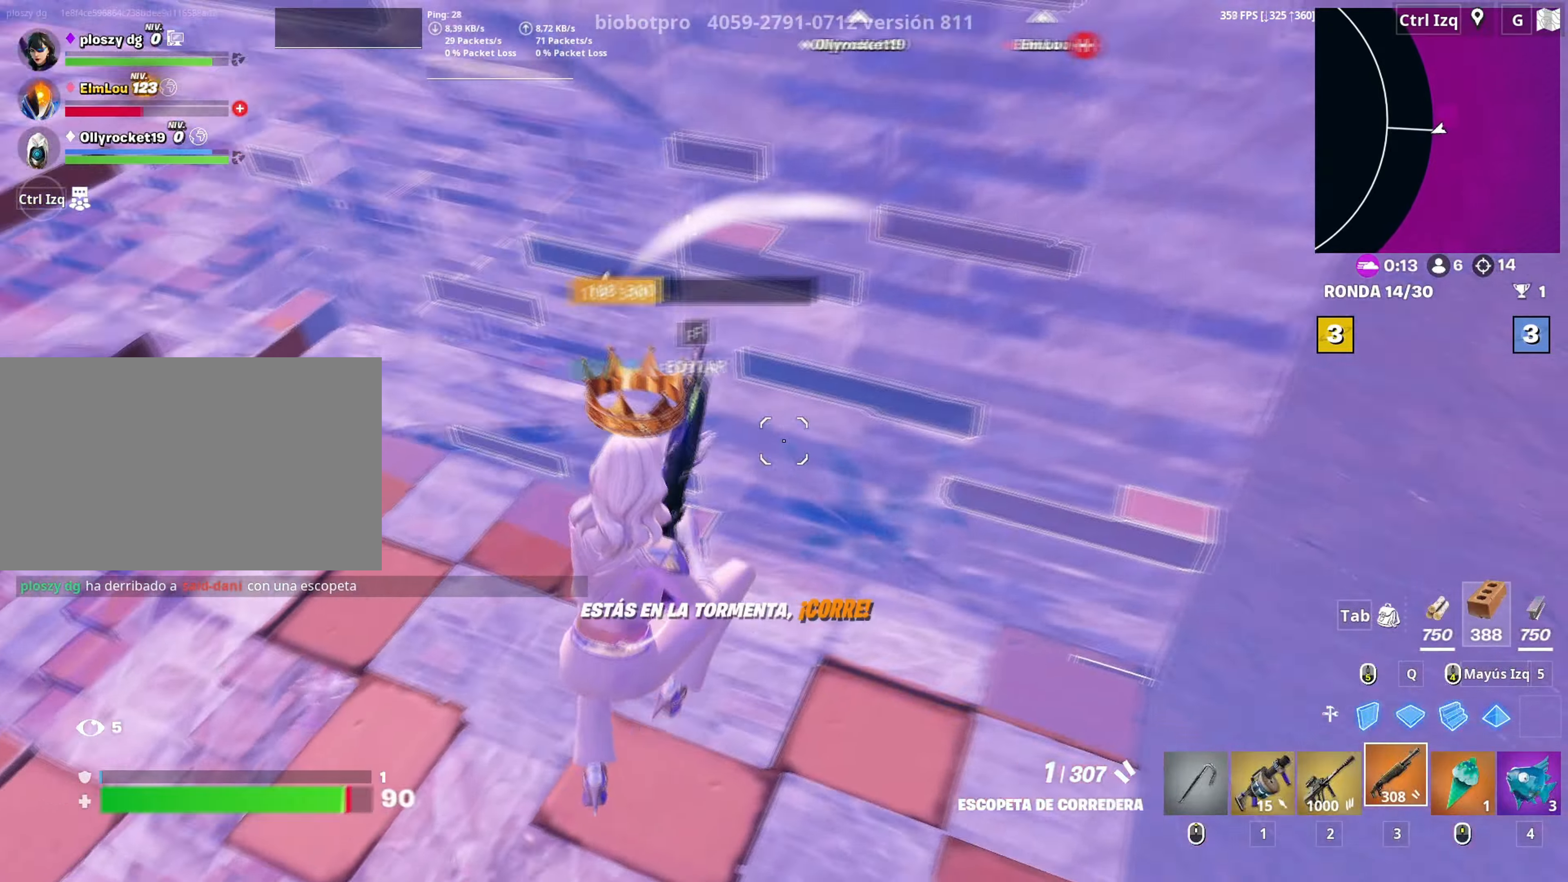
{"keys": [], "mouse": [], "mouse_move": "right", "events": [[83, "mouse_left", "down"], [133, "3", "down"], [183, "3", "up"], [183, "mouse_left", "up"], [417, "w", "up"]]}
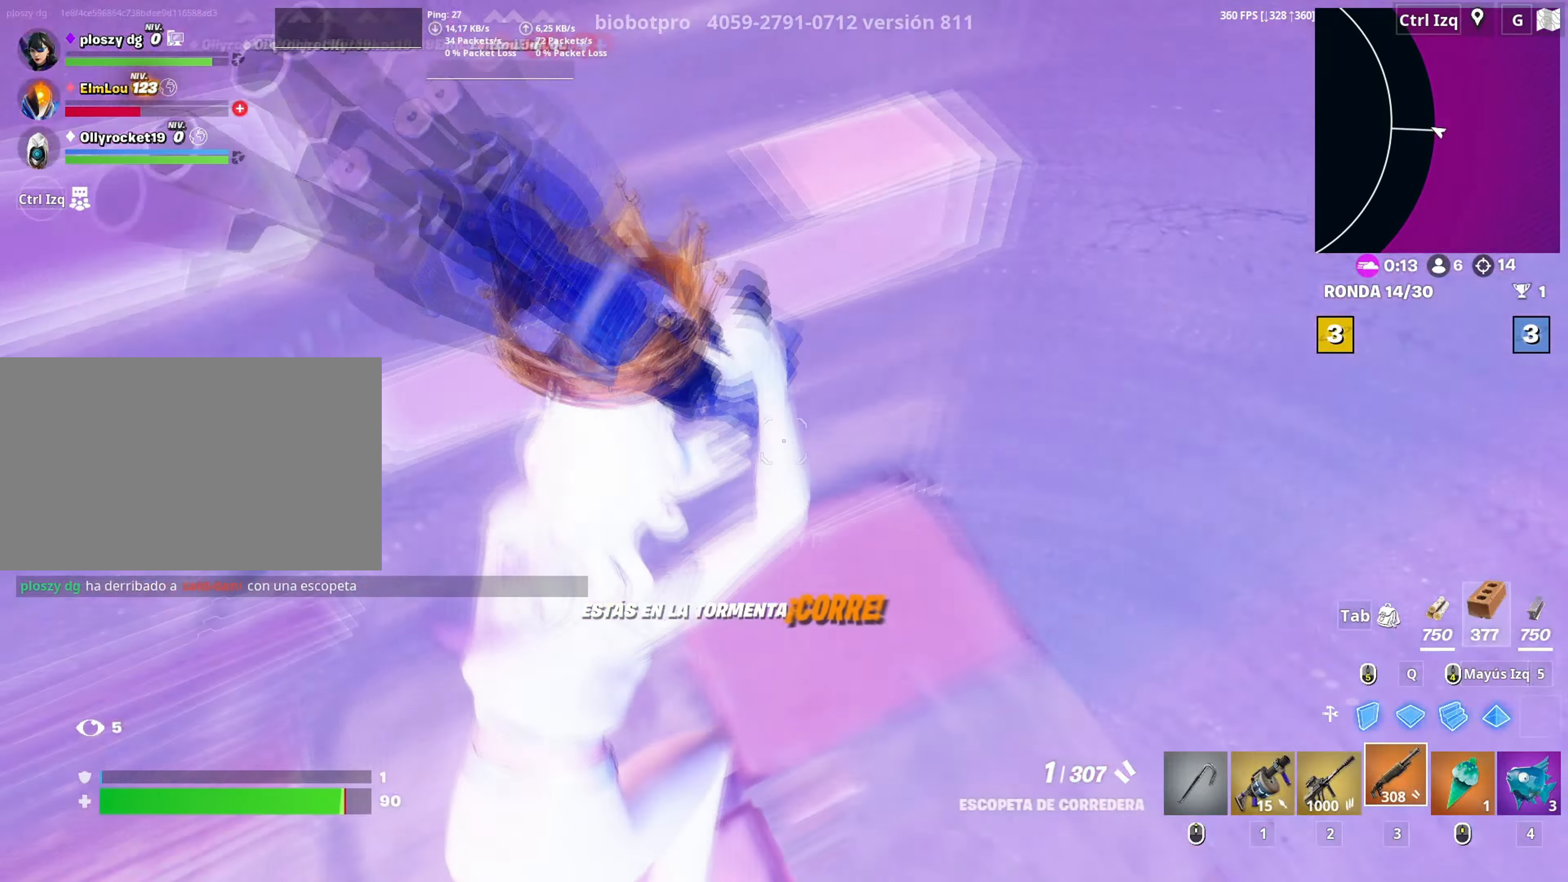
{"keys": ["d", "w"], "mouse": [], "mouse_move": "left", "events": [[17, "r", "down"], [17, "w", "down"], [67, "r", "up"], [150, "r", "down"], [200, "r", "up"], [333, "d", "down"]]}
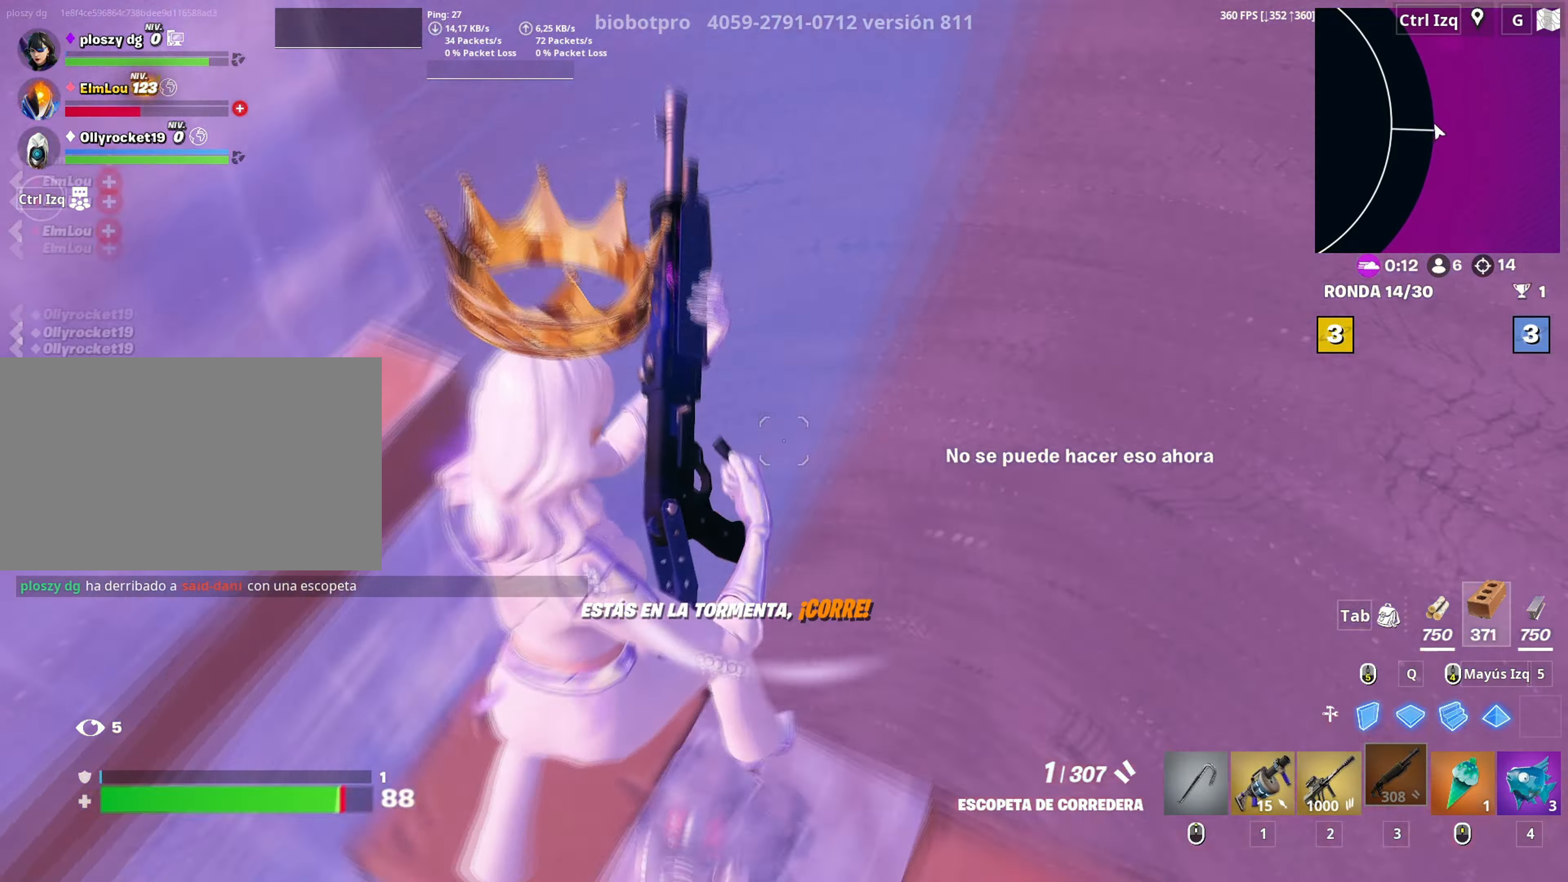
{"keys": ["a", "s"], "mouse": [], "mouse_move": "right", "events": [[33, "w", "up"], [117, "s", "down"], [217, "a", "down"], [267, "d", "up"]]}
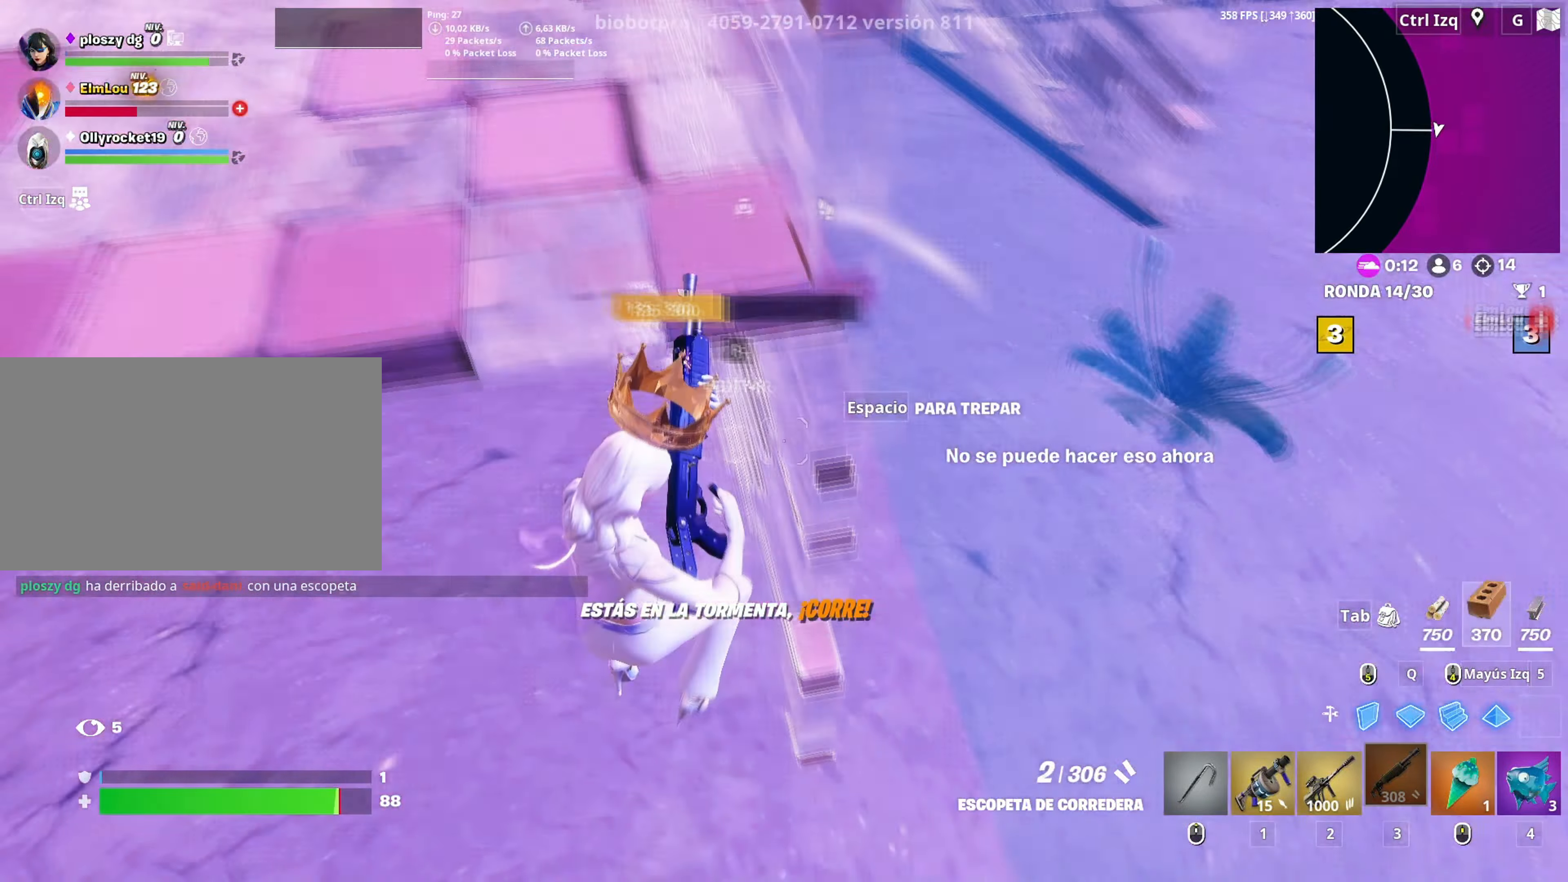
{"keys": ["a", "s"], "mouse": [], "mouse_move": "right", "events": []}